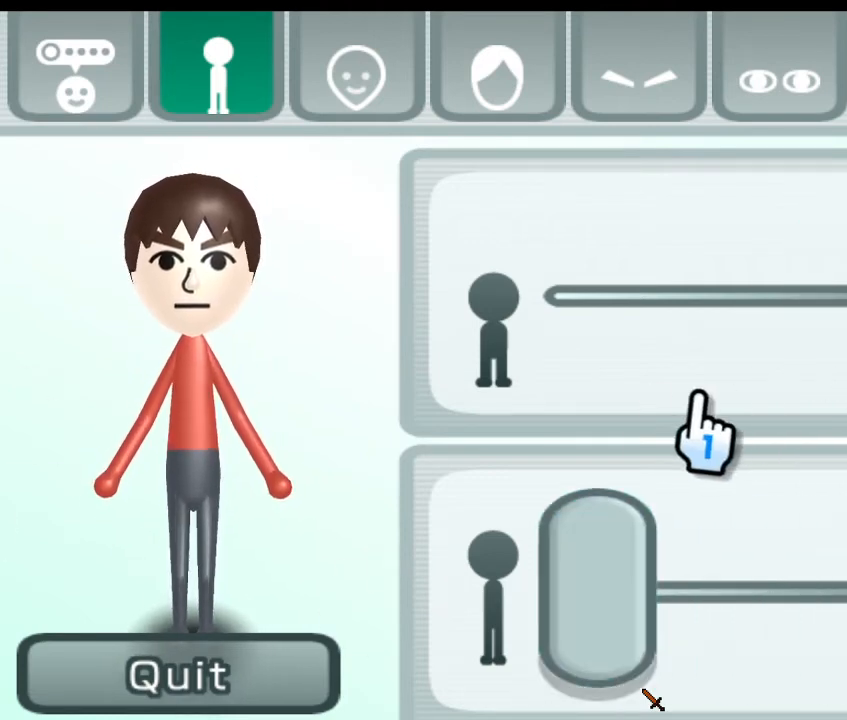
Gameplay with a controller (Xbox layout); each line is a JSON object with the inputs held at the frame after it. "events" lists button and stick changes between this image and that frame as [ms after this image, input, new state], when the widget could be followed in between.
{"buttons": [], "left_stick": "up", "right_stick": "center", "events": [[133, "left_stick", "up"]]}
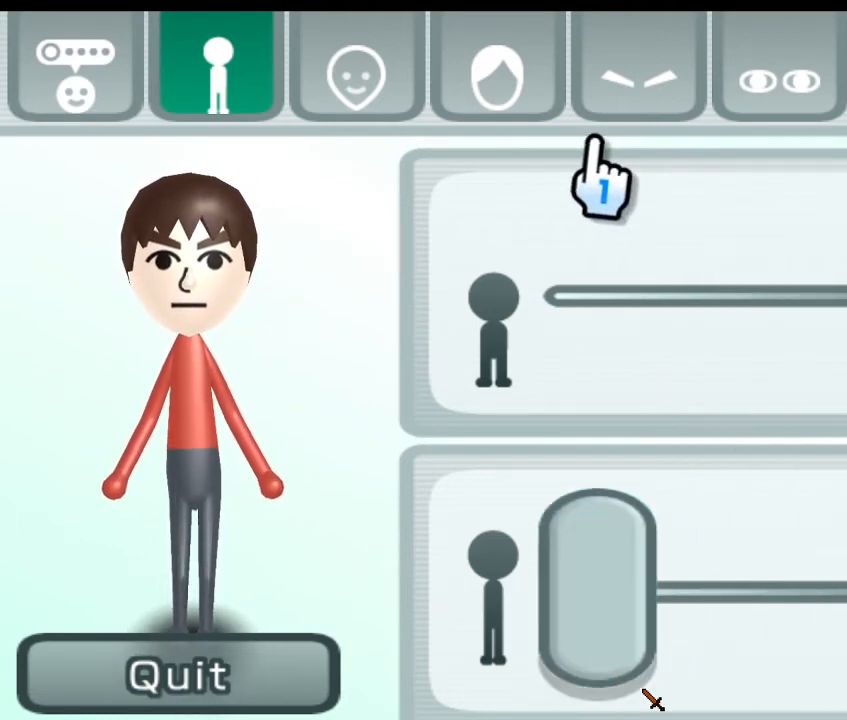
{"buttons": [], "left_stick": "up", "right_stick": "center", "events": []}
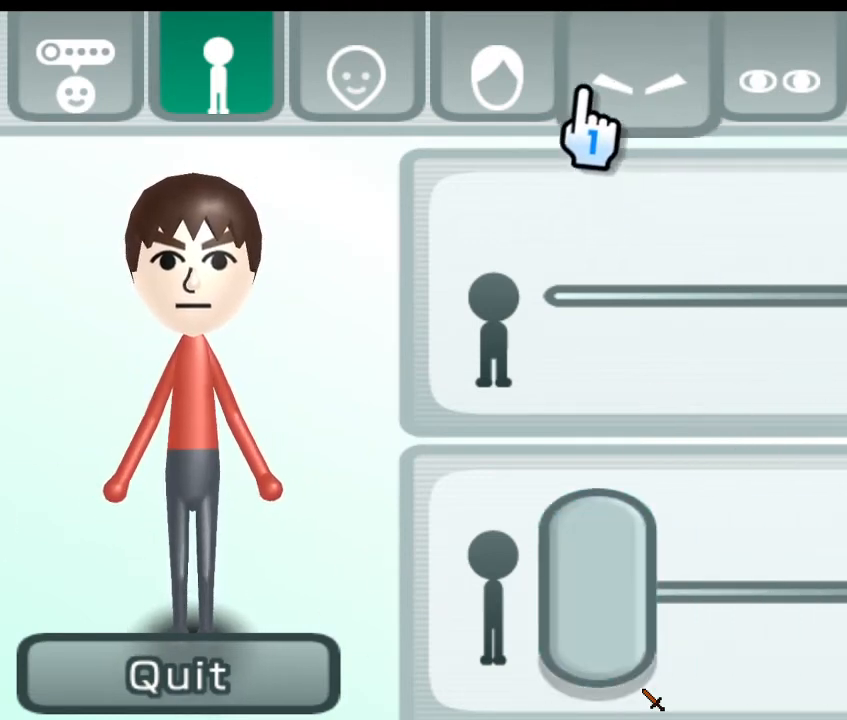
{"buttons": [], "left_stick": "up", "right_stick": "center", "events": []}
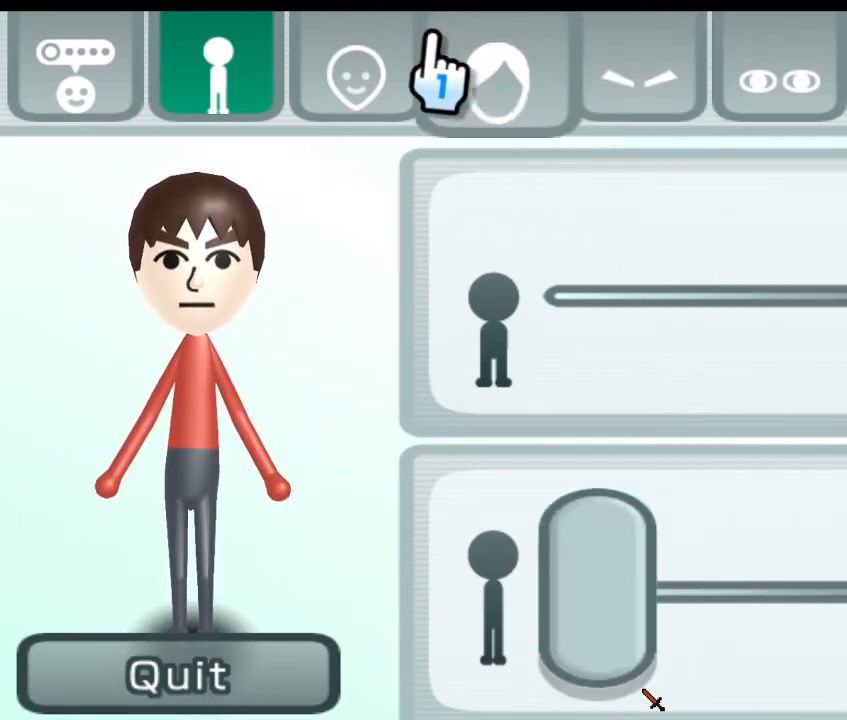
{"buttons": [], "left_stick": "up", "right_stick": "center", "events": []}
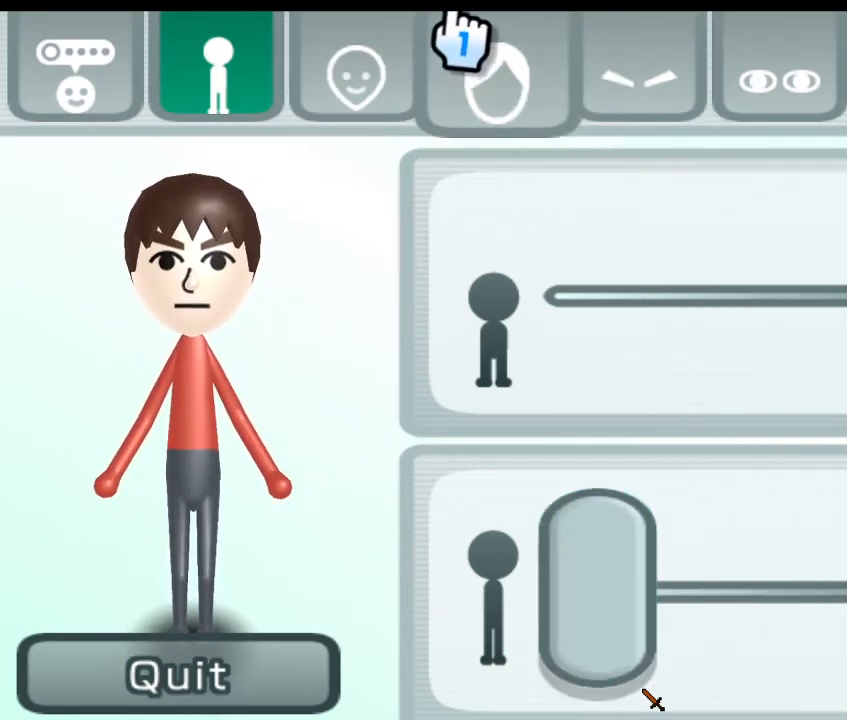
{"buttons": [], "left_stick": "up", "right_stick": "center", "events": []}
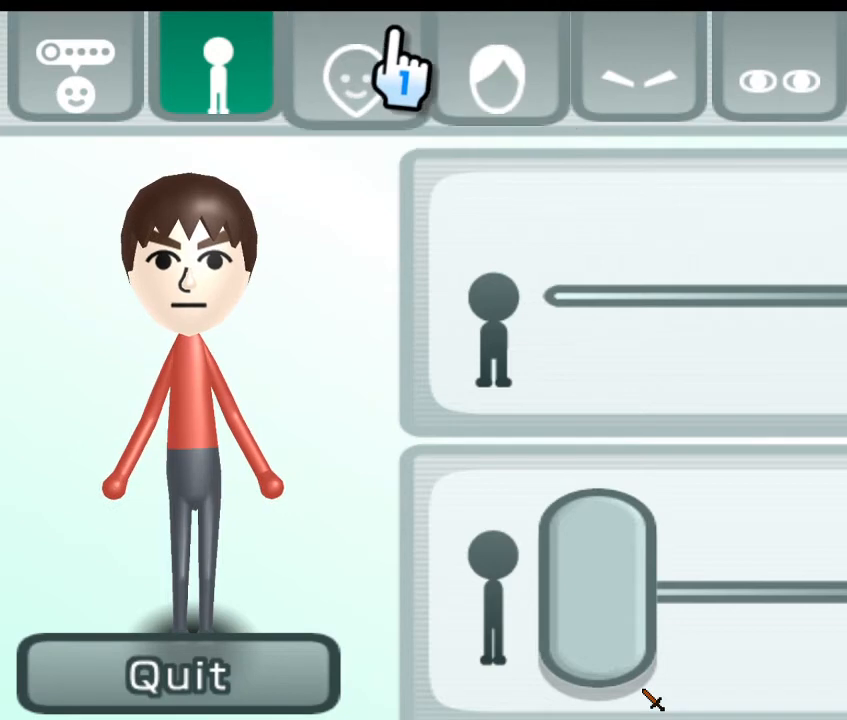
{"buttons": [], "left_stick": "up", "right_stick": "center", "events": [[267, "A", "down"], [367, "A", "up"]]}
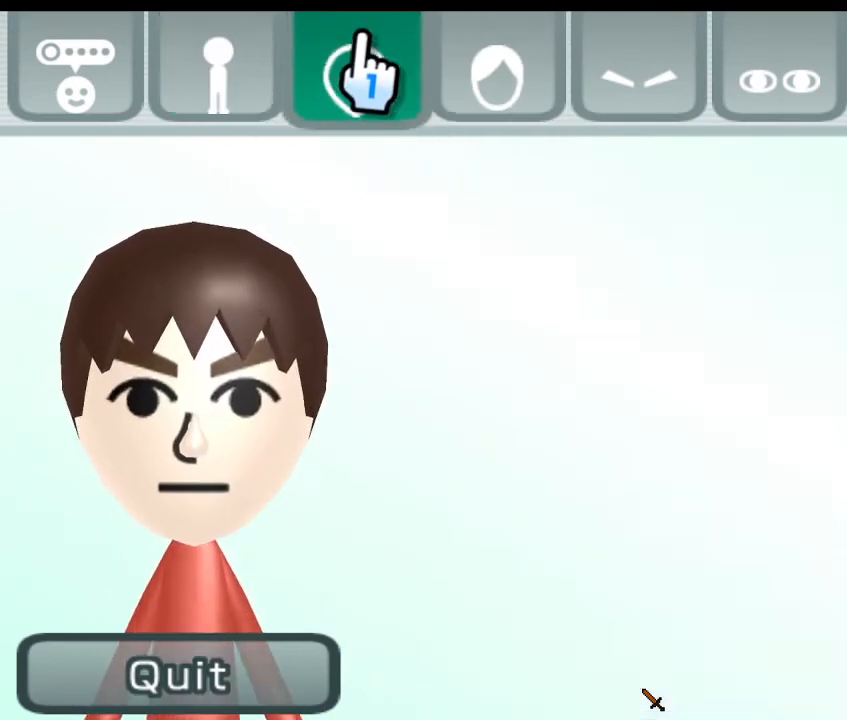
{"buttons": [], "left_stick": "center", "right_stick": "center", "events": [[333, "left_stick", "center"]]}
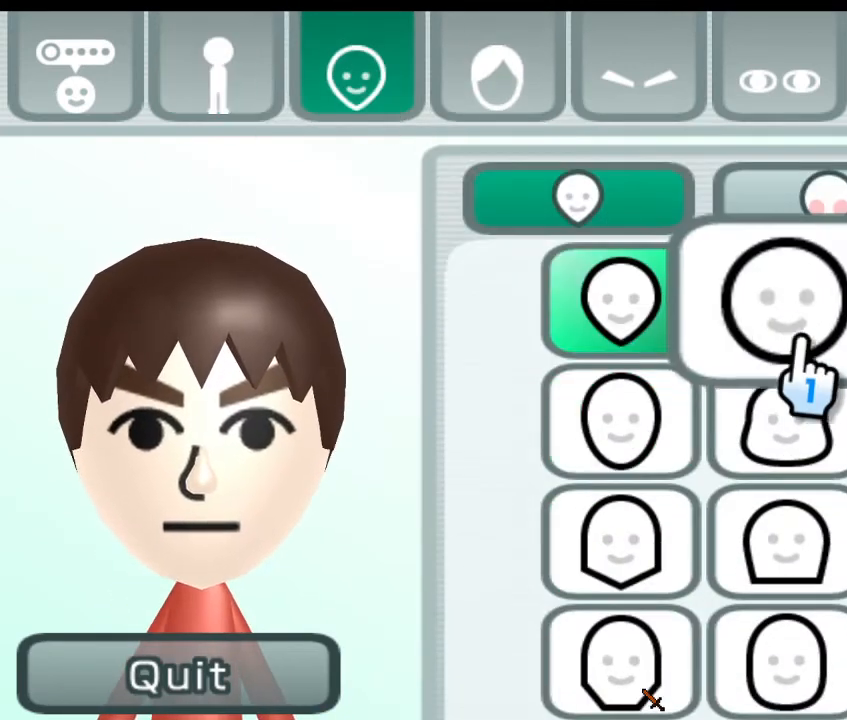
{"buttons": [], "left_stick": "down", "right_stick": "center", "events": [[500, "left_stick", "down"]]}
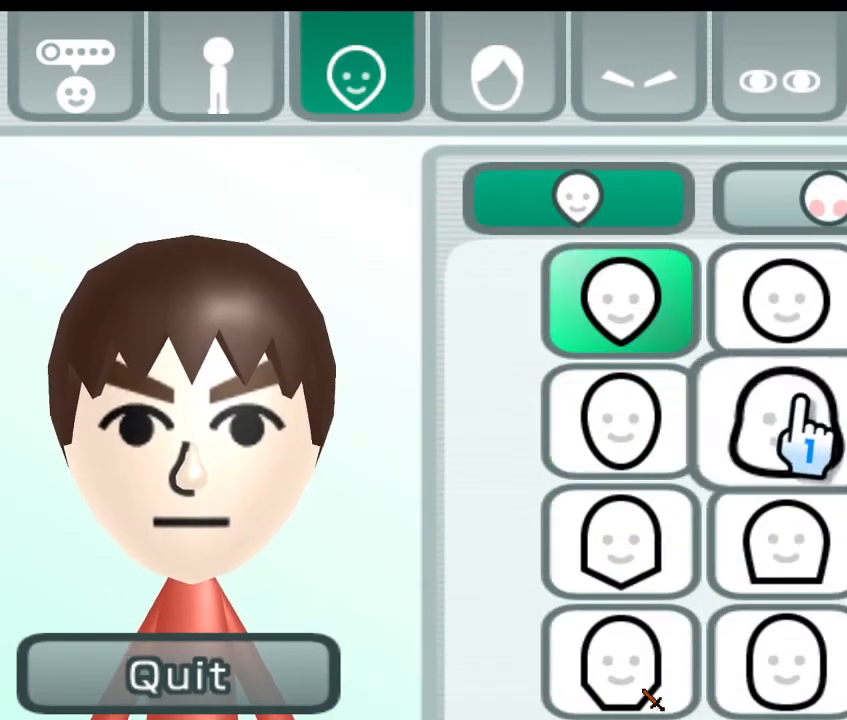
{"buttons": [], "left_stick": "down", "right_stick": "center", "events": []}
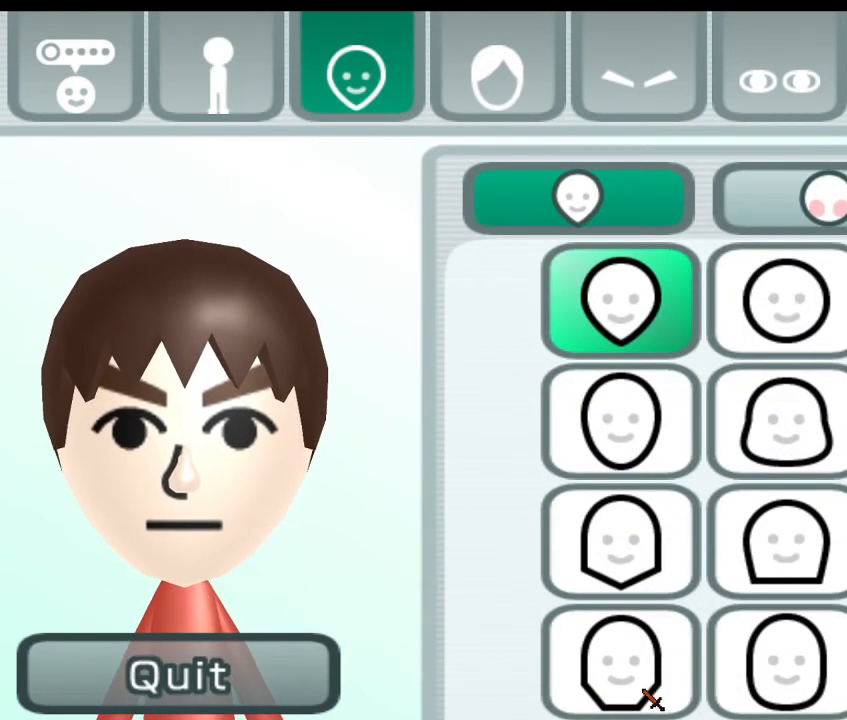
{"buttons": [], "left_stick": "down-right", "right_stick": "center", "events": [[100, "left_stick", "down-right"]]}
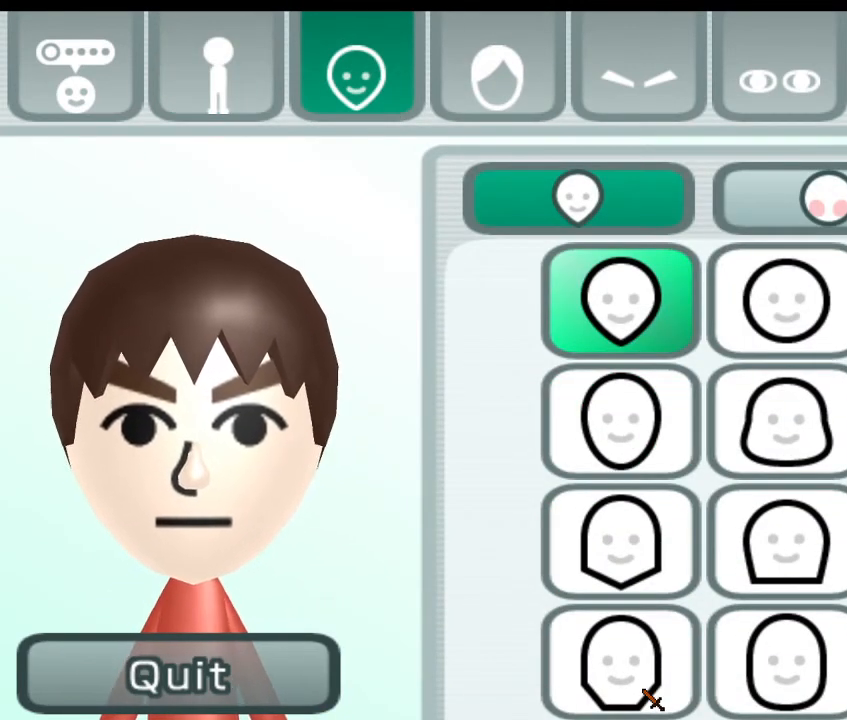
{"buttons": [], "left_stick": "down", "right_stick": "center", "events": [[167, "left_stick", "down"]]}
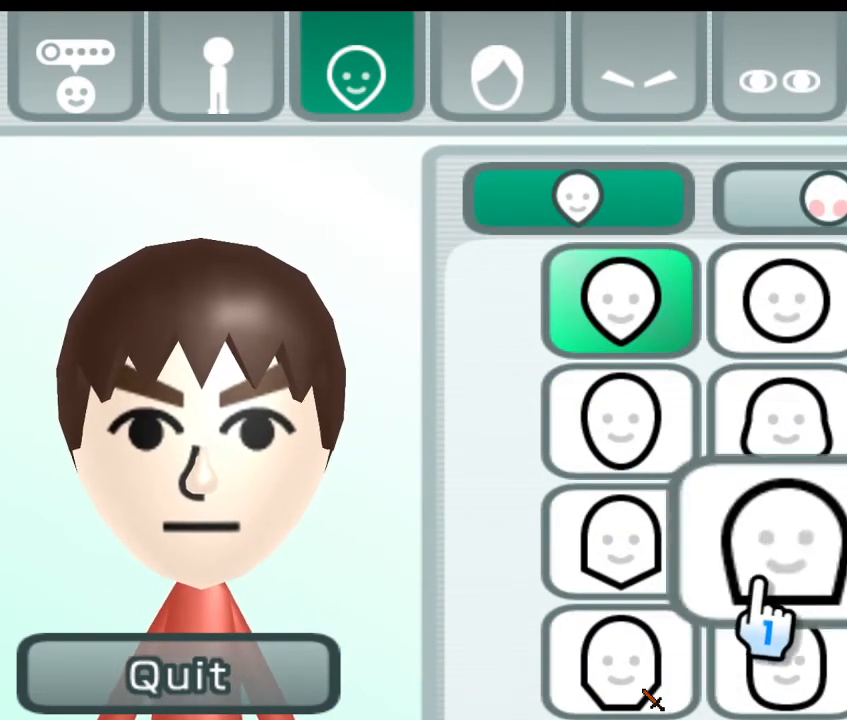
{"buttons": [], "left_stick": "down", "right_stick": "center", "events": []}
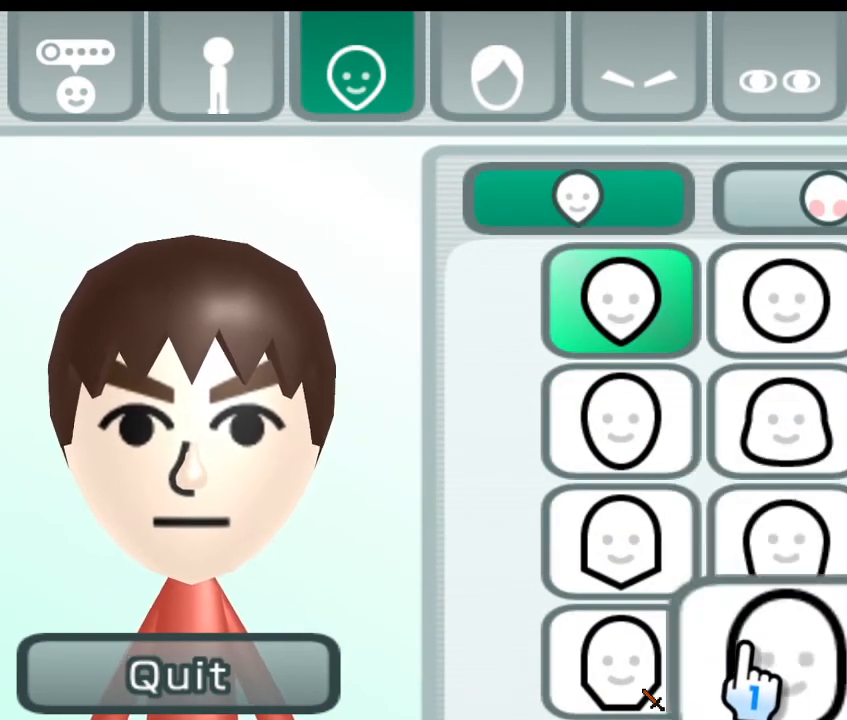
{"buttons": [], "left_stick": "down", "right_stick": "center", "events": []}
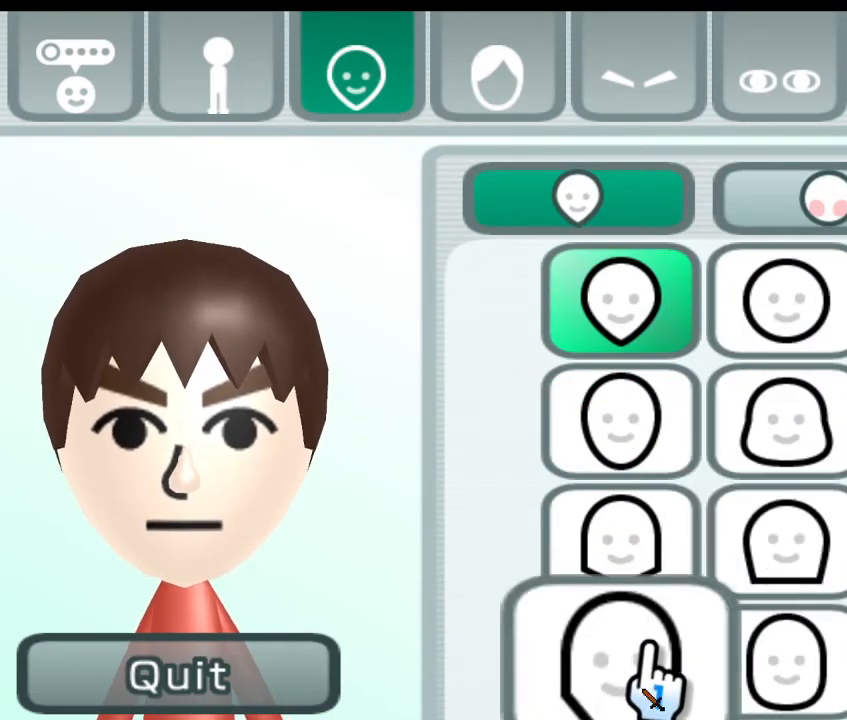
{"buttons": [], "left_stick": "down", "right_stick": "center", "events": [[67, "A", "down"], [100, "A", "up"]]}
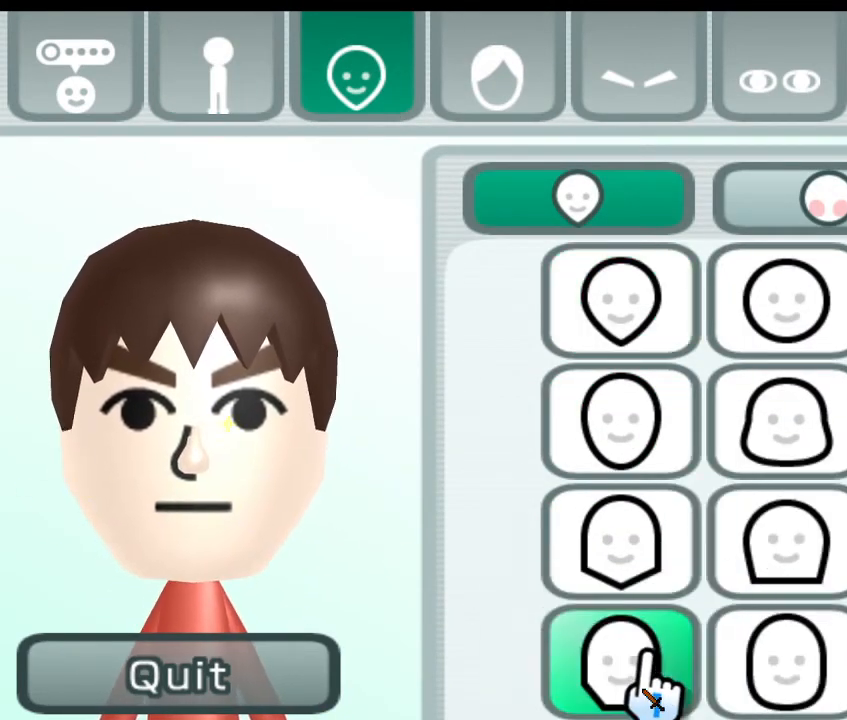
{"buttons": [], "left_stick": "up", "right_stick": "center", "events": [[33, "left_stick", "center"], [367, "left_stick", "up"]]}
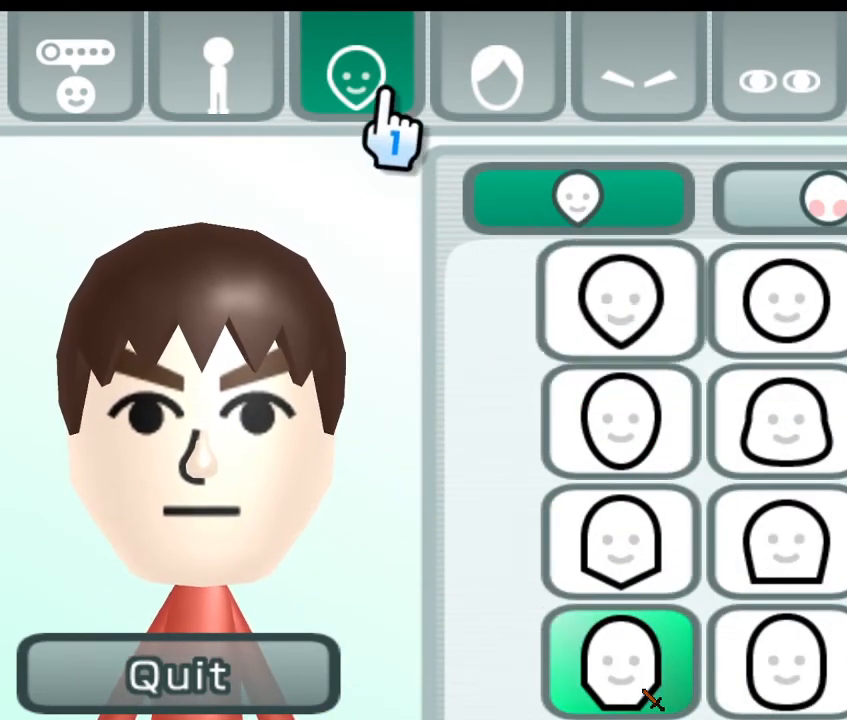
{"buttons": [], "left_stick": "up", "right_stick": "center", "events": []}
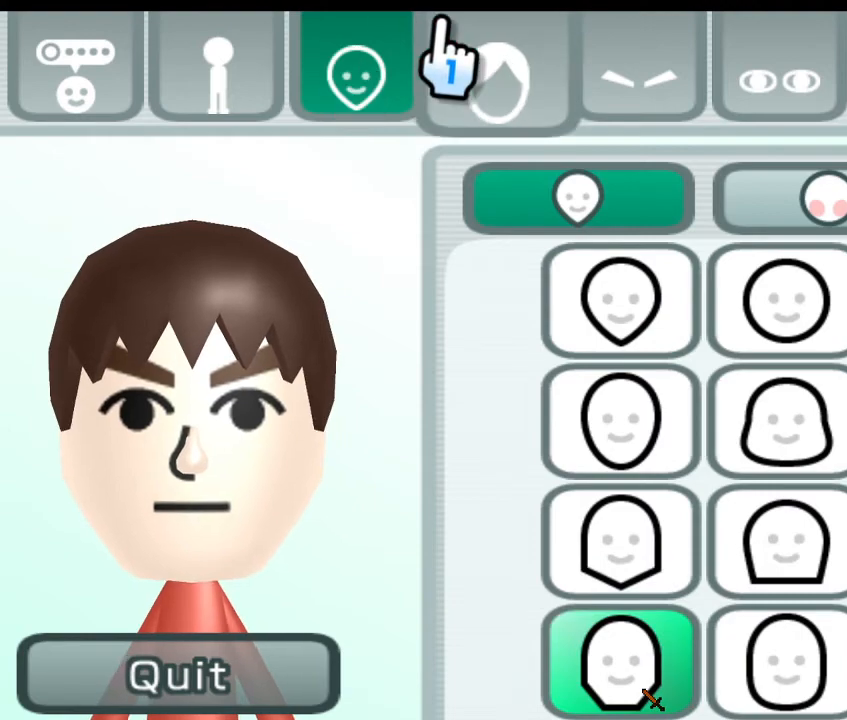
{"buttons": [], "left_stick": "up", "right_stick": "center", "events": []}
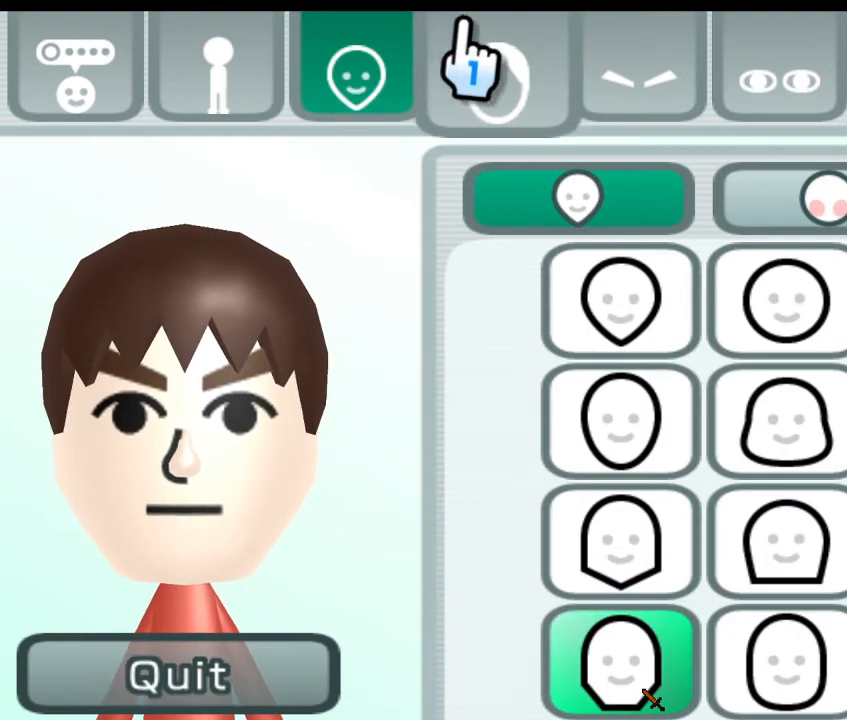
{"buttons": [], "left_stick": "up", "right_stick": "center", "events": [[33, "A", "down"], [167, "A", "up"]]}
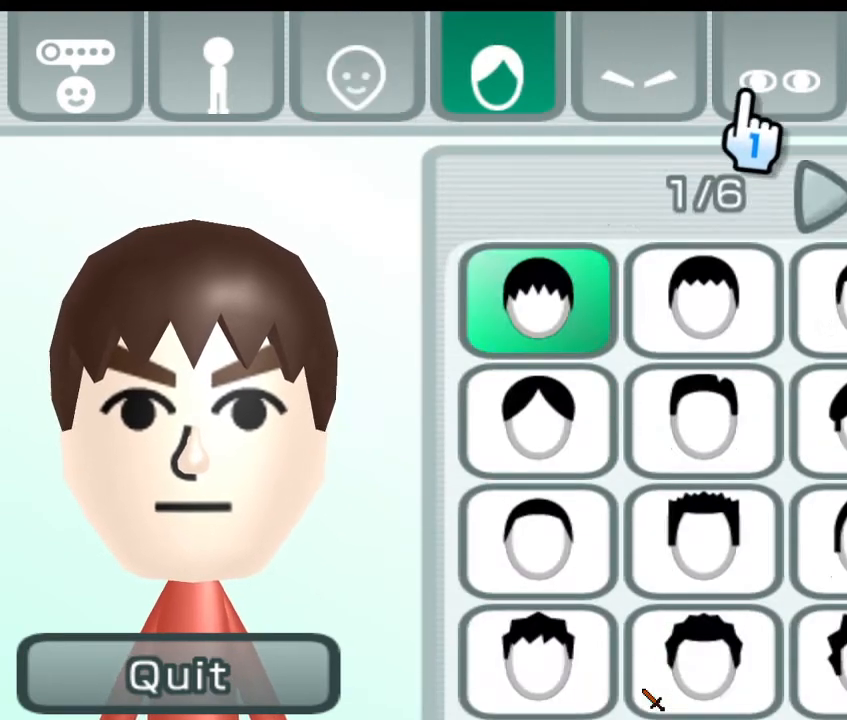
{"buttons": [], "left_stick": "up-right", "right_stick": "center", "events": [[100, "left_stick", "right"], [233, "left_stick", "down-right"], [467, "left_stick", "up-right"]]}
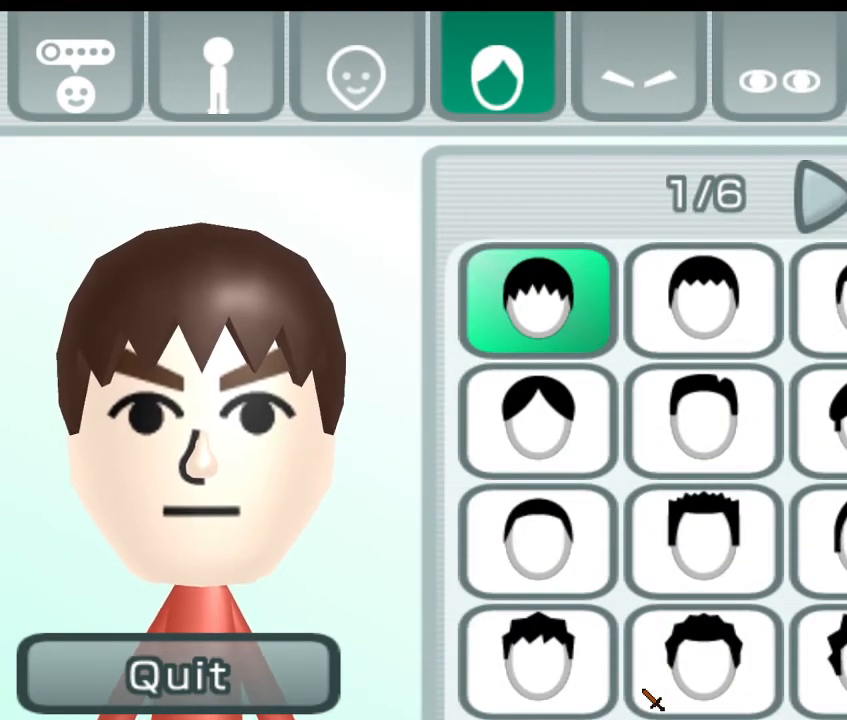
{"buttons": [], "left_stick": "up-right", "right_stick": "center", "events": []}
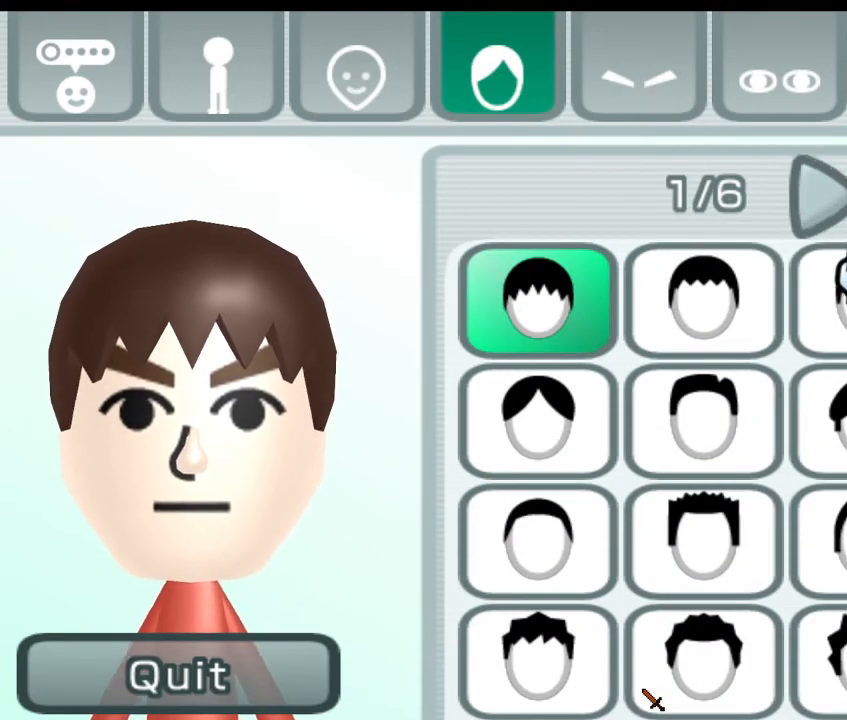
{"buttons": [], "left_stick": "up-right", "right_stick": "center", "events": [[233, "A", "down"], [333, "A", "up"]]}
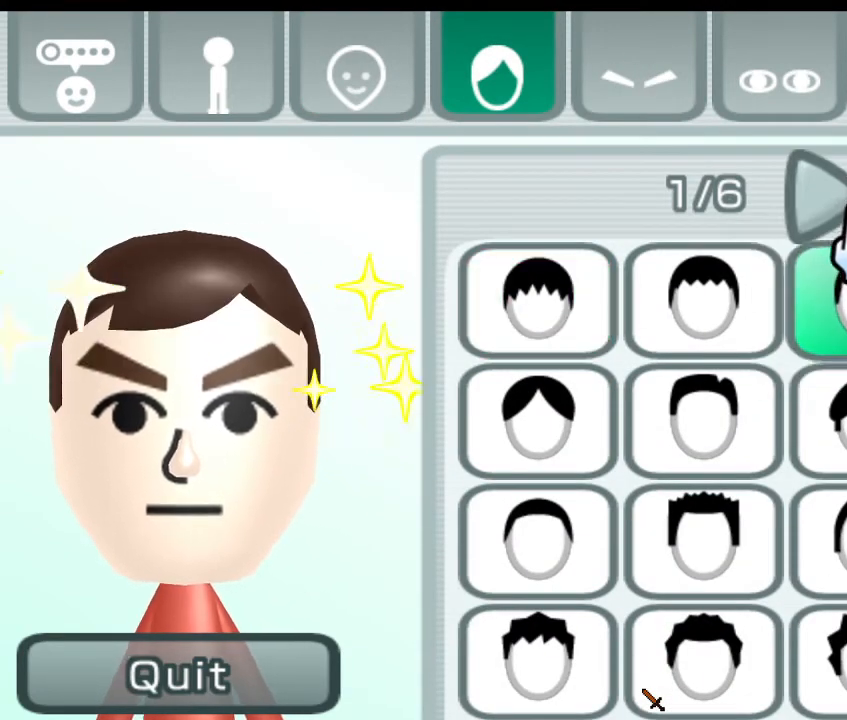
{"buttons": [], "left_stick": "up-right", "right_stick": "center", "events": []}
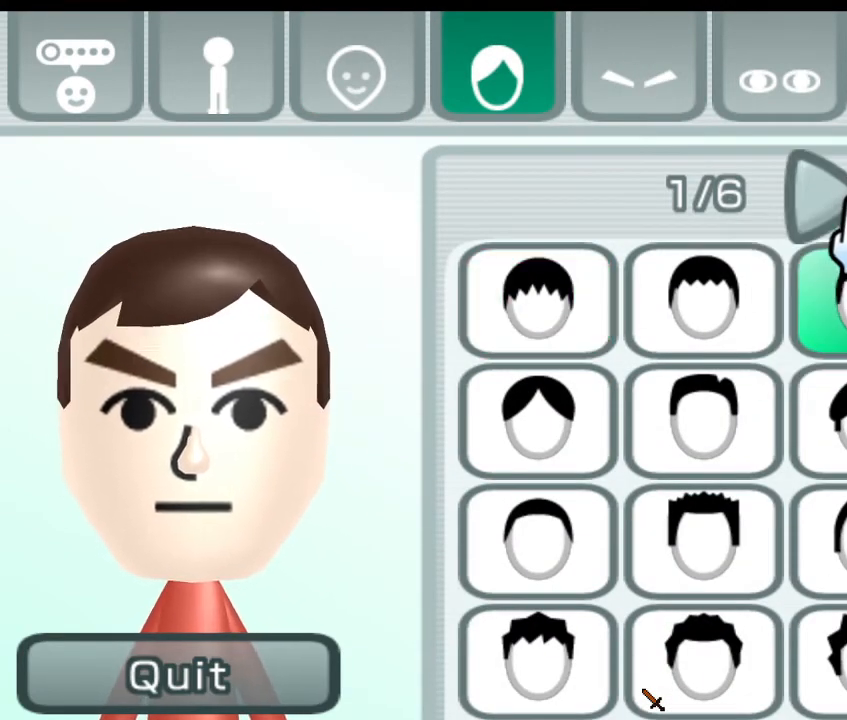
{"buttons": [], "left_stick": "up-right", "right_stick": "center", "events": [[300, "A", "down"], [367, "A", "up"]]}
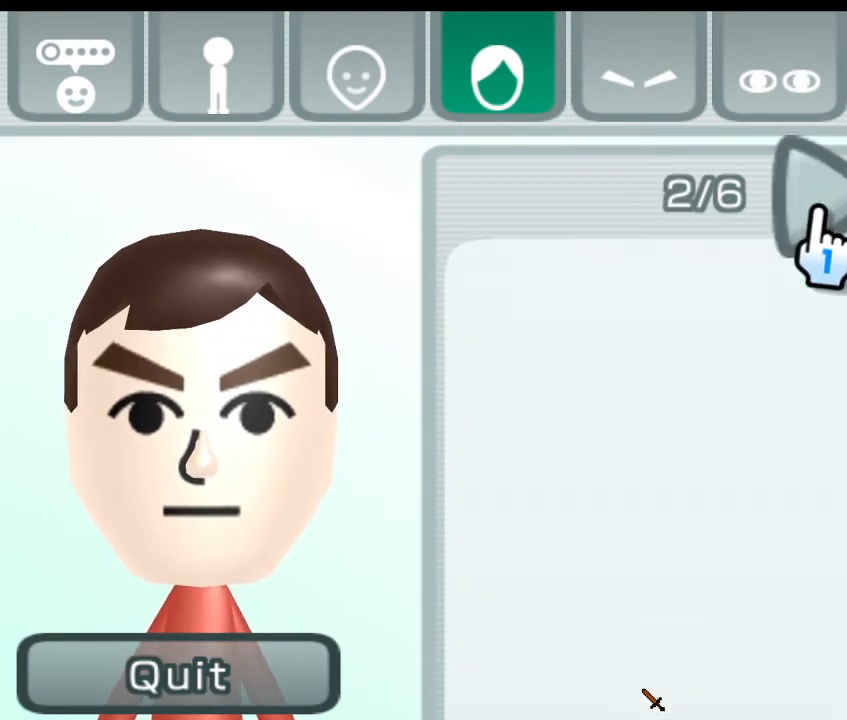
{"buttons": [], "left_stick": "up-right", "right_stick": "center", "events": []}
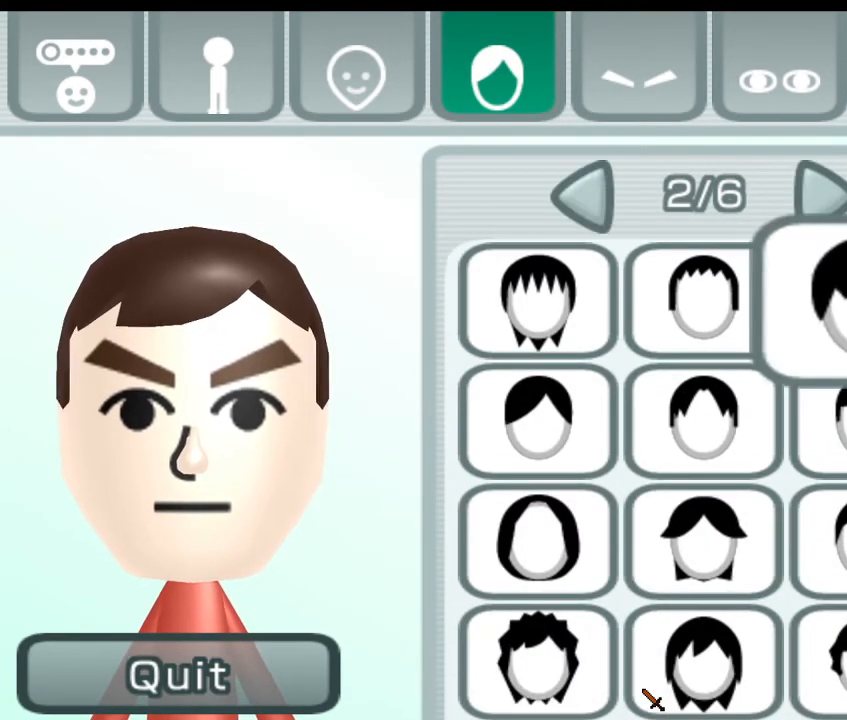
{"buttons": [], "left_stick": "up", "right_stick": "center", "events": [[67, "left_stick", "center"], [467, "left_stick", "up"]]}
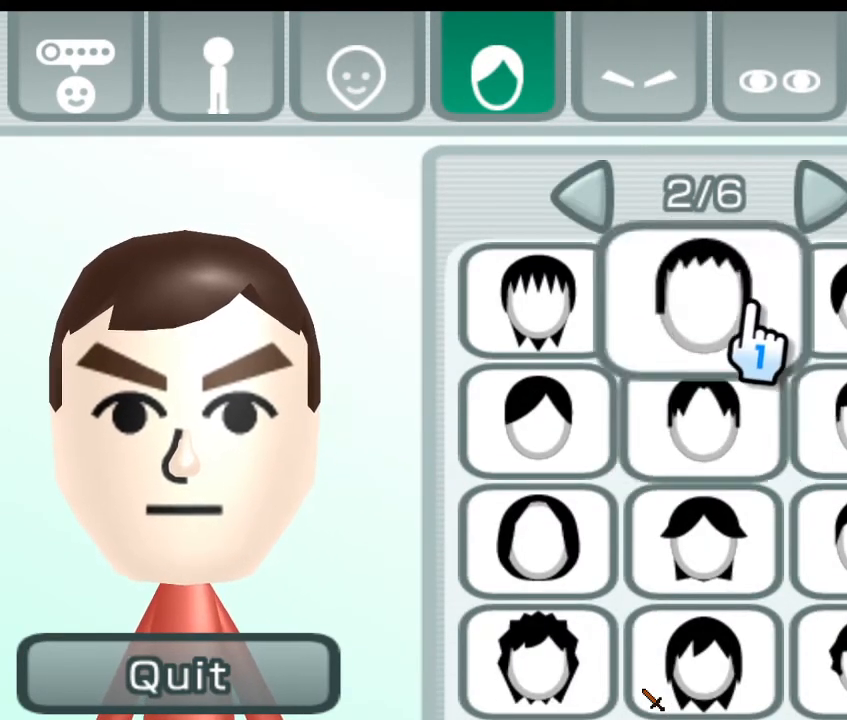
{"buttons": [], "left_stick": "up", "right_stick": "center", "events": []}
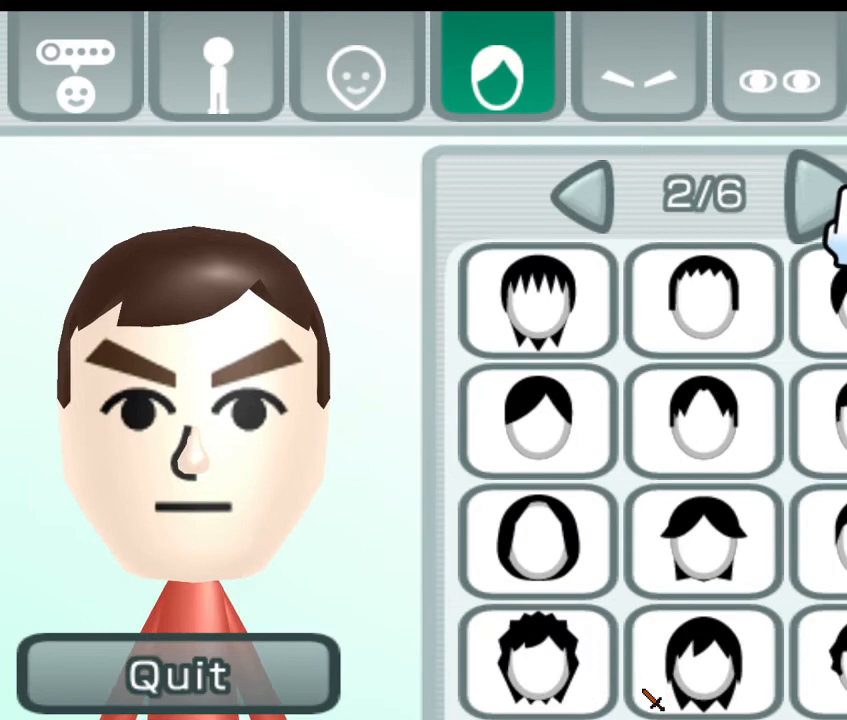
{"buttons": [], "left_stick": "up", "right_stick": "center", "events": [[100, "A", "down"], [200, "A", "up"]]}
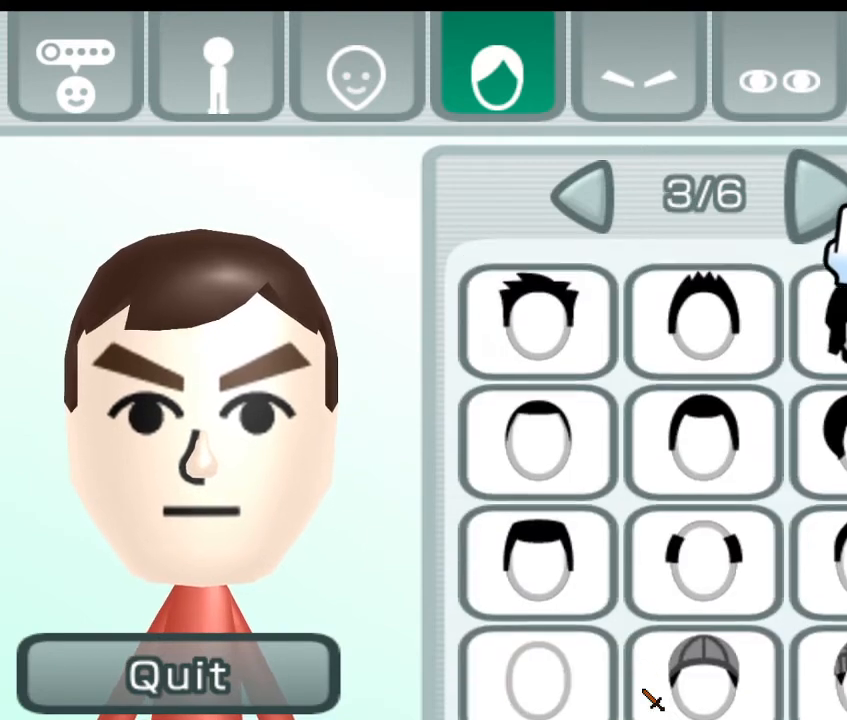
{"buttons": [], "left_stick": "center", "right_stick": "center", "events": [[200, "left_stick", "center"]]}
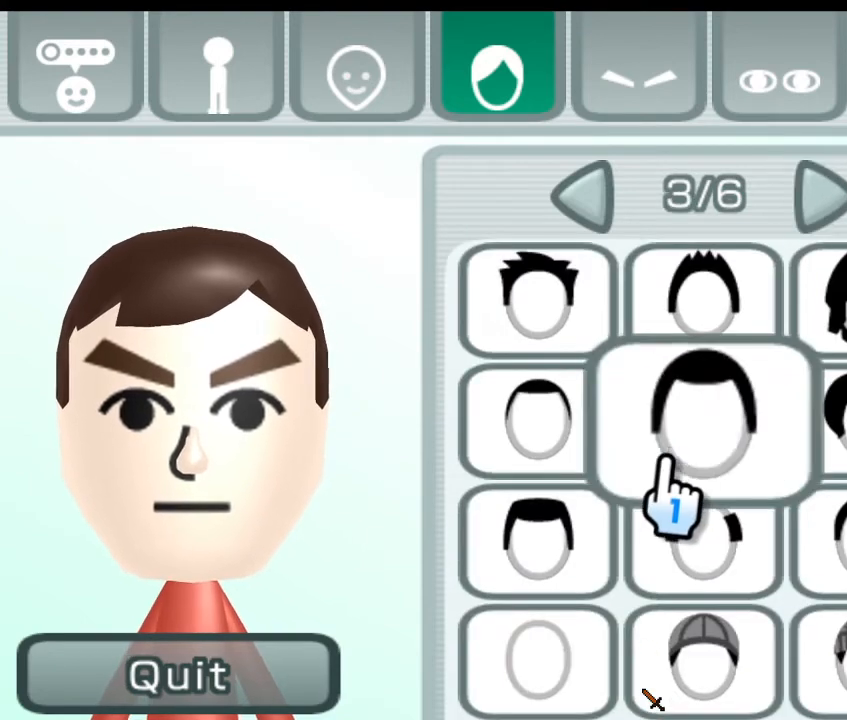
{"buttons": [], "left_stick": "down", "right_stick": "center", "events": [[133, "left_stick", "down"]]}
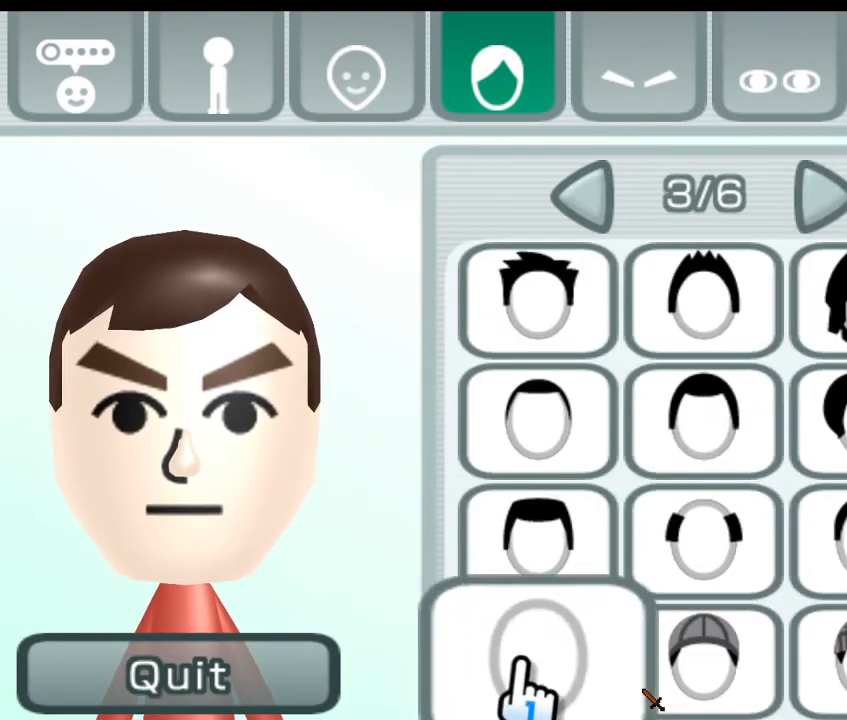
{"buttons": [], "left_stick": "down", "right_stick": "center", "events": [[267, "A", "down"], [400, "A", "up"]]}
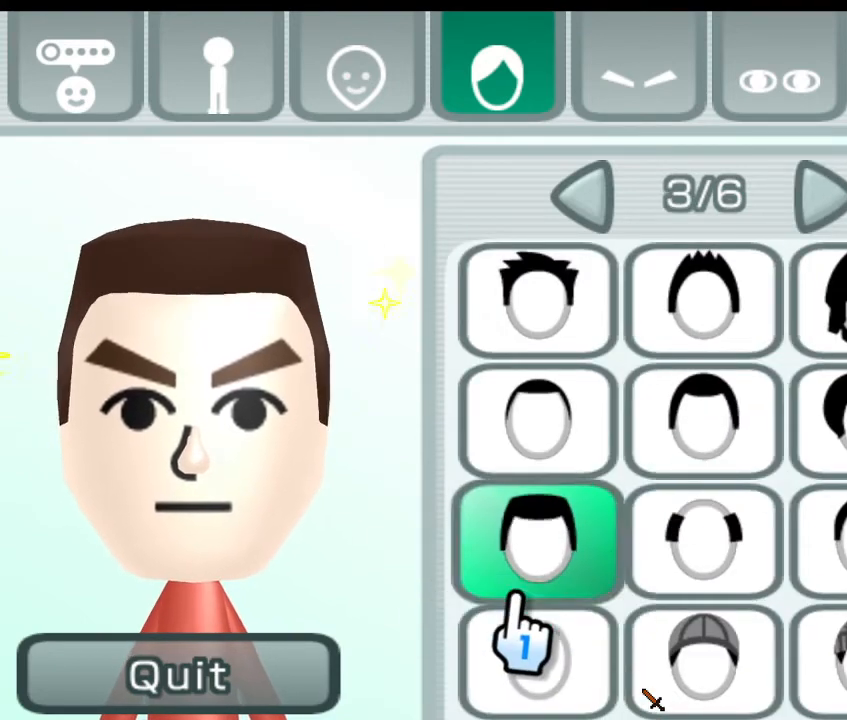
{"buttons": [], "left_stick": "down", "right_stick": "center", "events": [[367, "A", "down"], [500, "A", "up"]]}